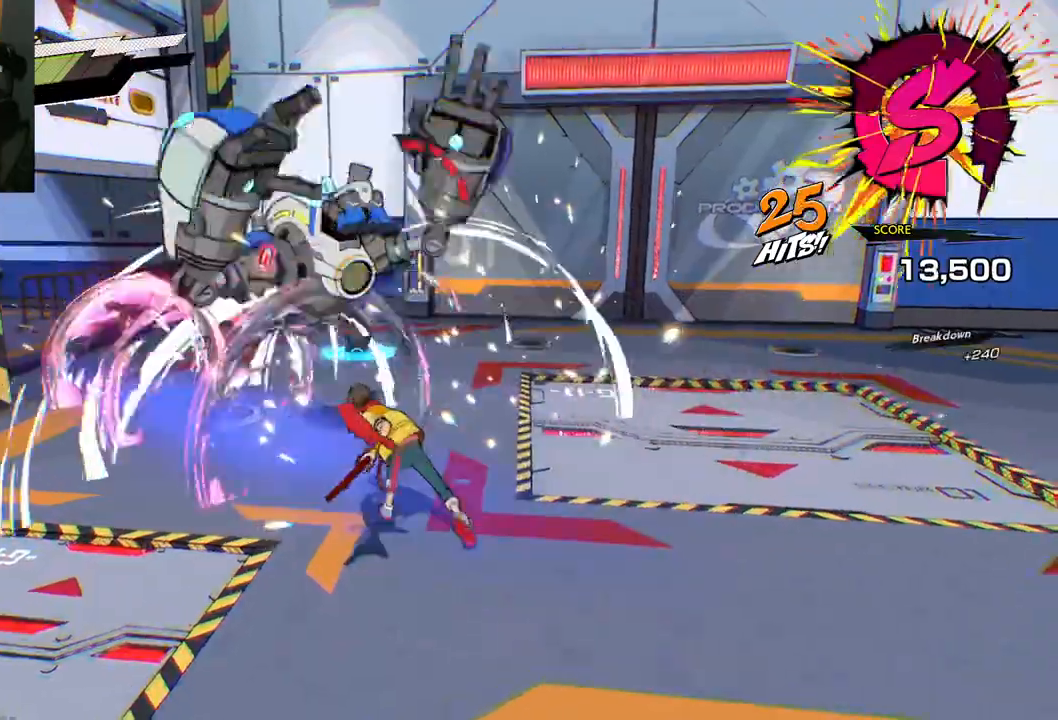
Gameplay with a controller (Xbox layout); each line is a JSON object with the inputs held at the frame after it. "events" lists button and stick changes between this image and that frame as [ms after this image, input, new state], when the widget could be followed in between. Not read: L2 R2.
{"buttons": [], "left_stick": "up-left", "right_stick": "center", "events": [[100, "Y", "down"], [100, "left_stick", "up-left"], [200, "Y", "up"]]}
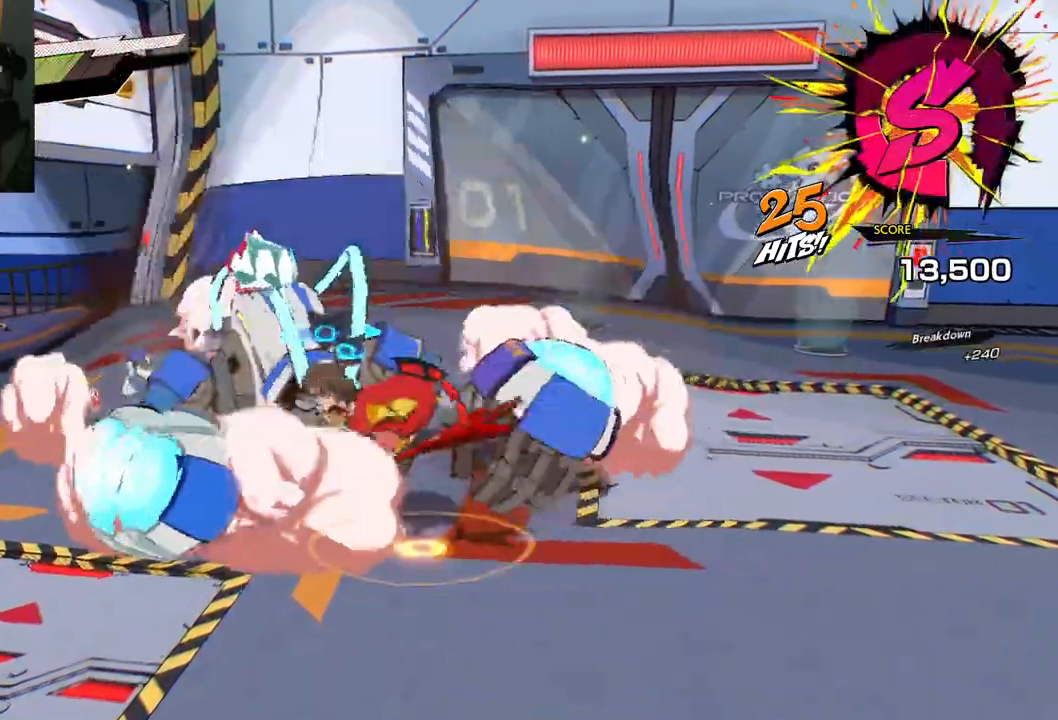
{"buttons": ["Y"], "left_stick": "up-left", "right_stick": "center", "events": [[467, "Y", "down"]]}
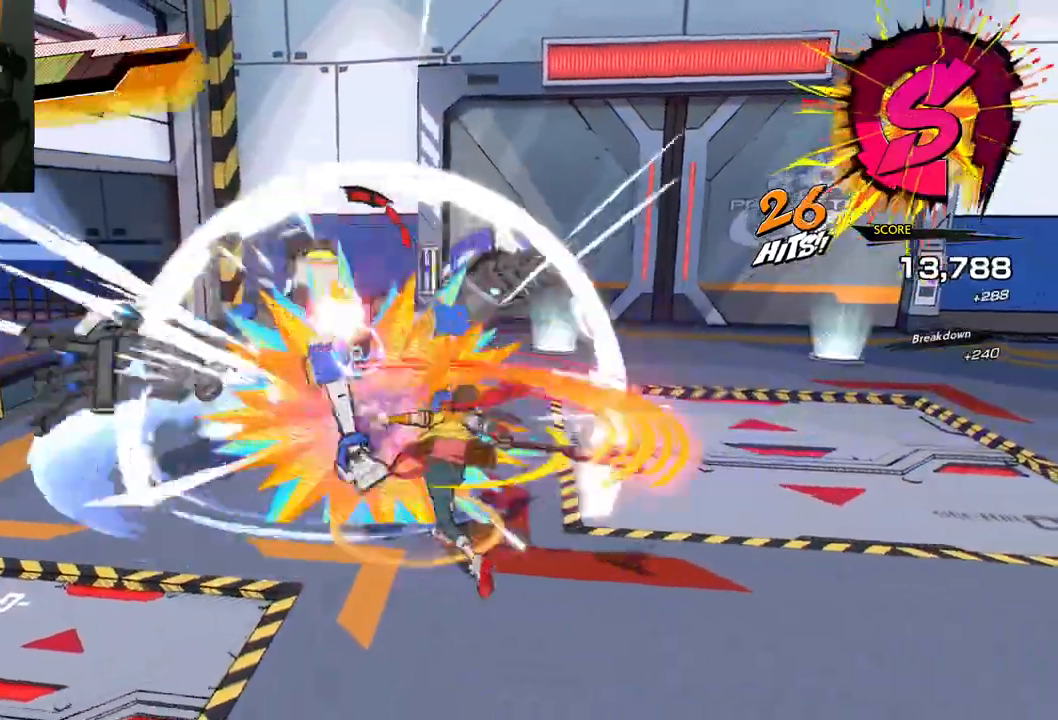
{"buttons": [], "left_stick": "up-left", "right_stick": "center", "events": [[100, "Y", "up"]]}
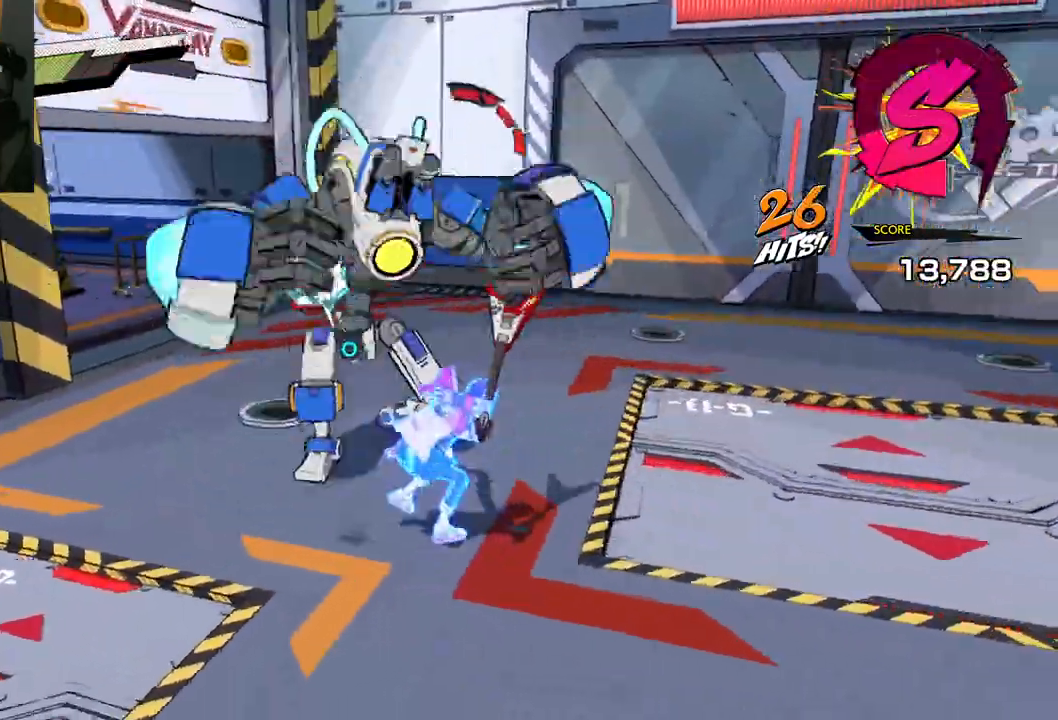
{"buttons": [], "left_stick": "up-left", "right_stick": "center", "events": [[250, "Y", "down"], [400, "Y", "up"]]}
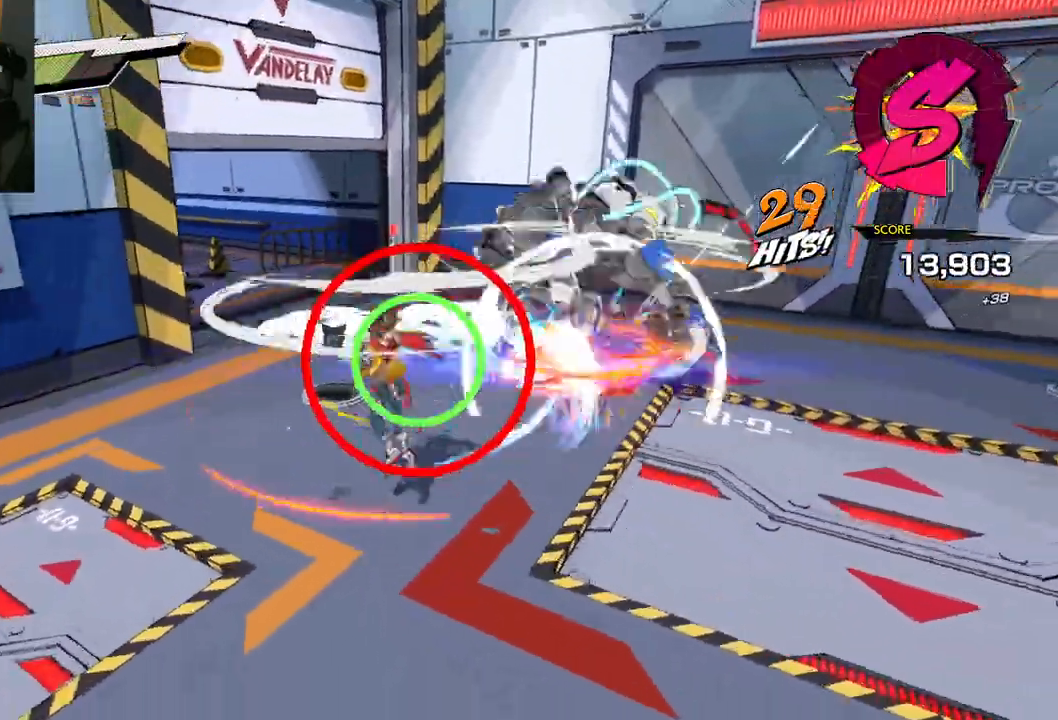
{"buttons": [], "left_stick": "up-right", "right_stick": "center", "events": [[33, "left_stick", "up"], [333, "left_stick", "up-right"]]}
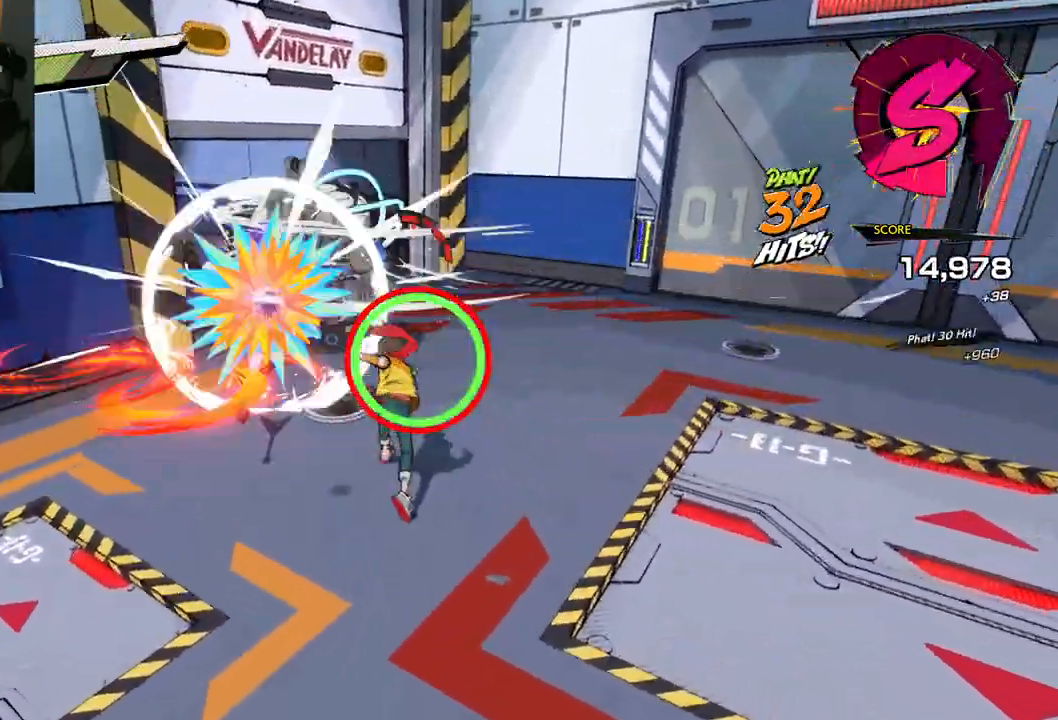
{"buttons": [], "left_stick": "up-left", "right_stick": "center", "events": [[100, "Y", "down"], [100, "left_stick", "up"], [200, "left_stick", "up-left"], [217, "Y", "up"]]}
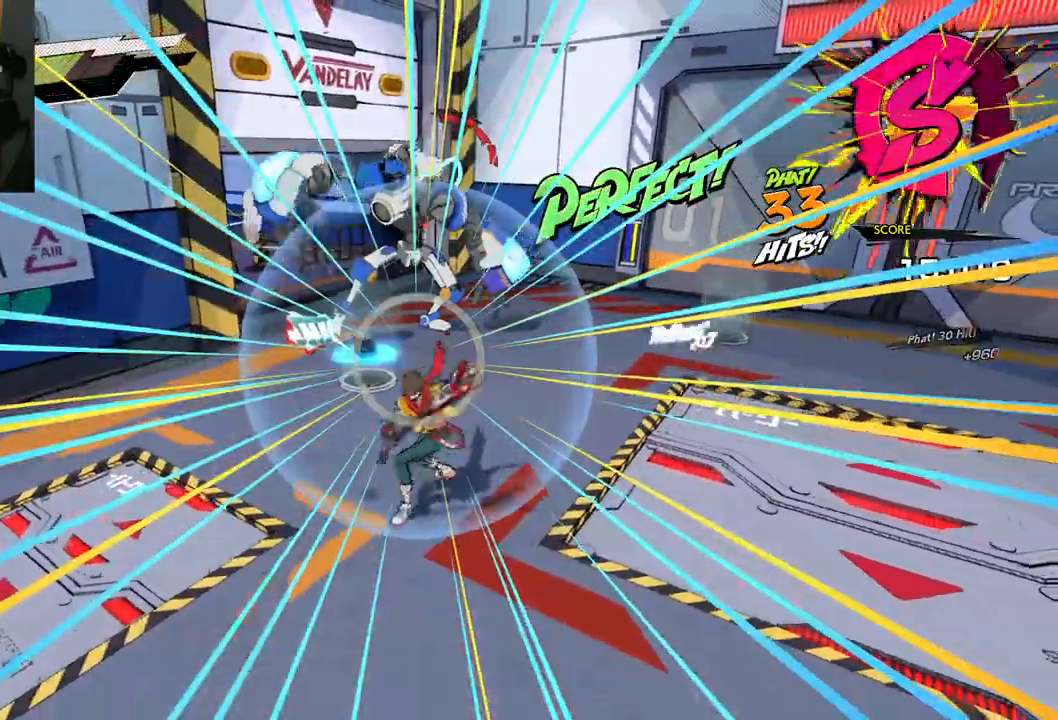
{"buttons": [], "left_stick": "up", "right_stick": "center", "events": [[167, "left_stick", "up"]]}
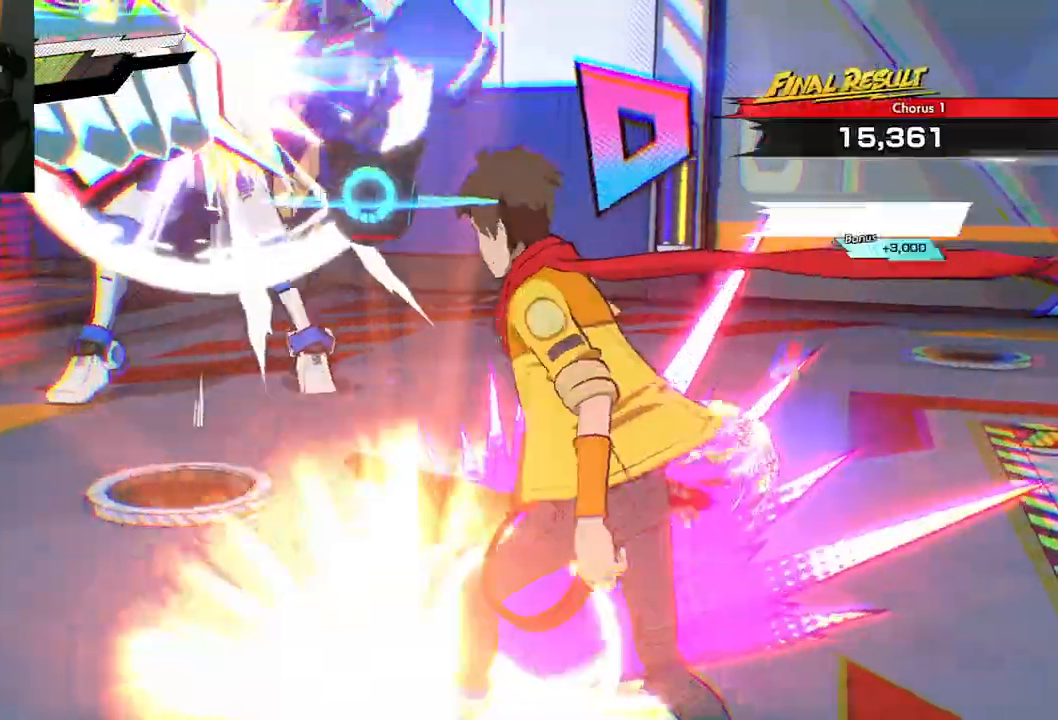
{"buttons": [], "left_stick": "center", "right_stick": "center", "events": [[233, "left_stick", "center"]]}
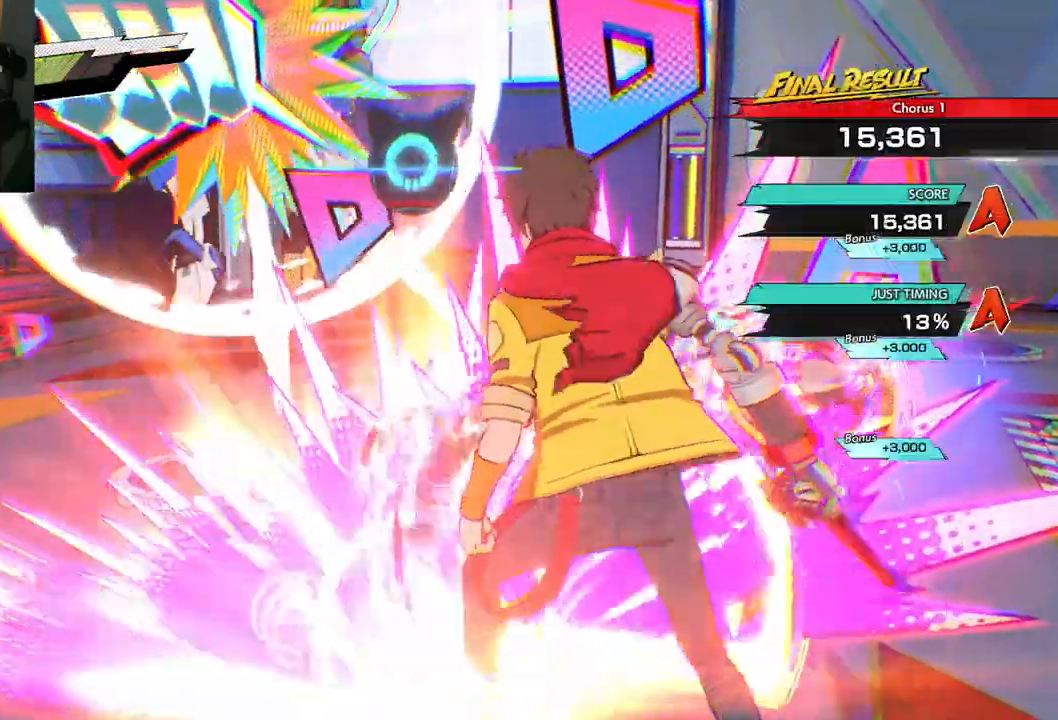
{"buttons": [], "left_stick": "center", "right_stick": "center", "events": []}
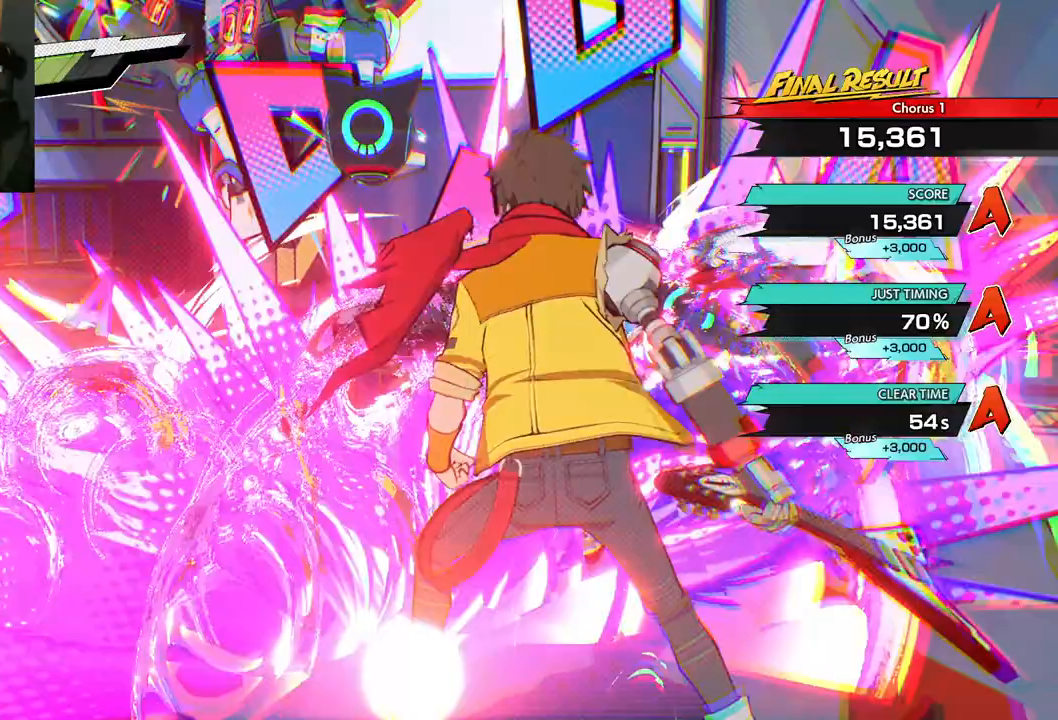
{"buttons": [], "left_stick": "center", "right_stick": "center", "events": []}
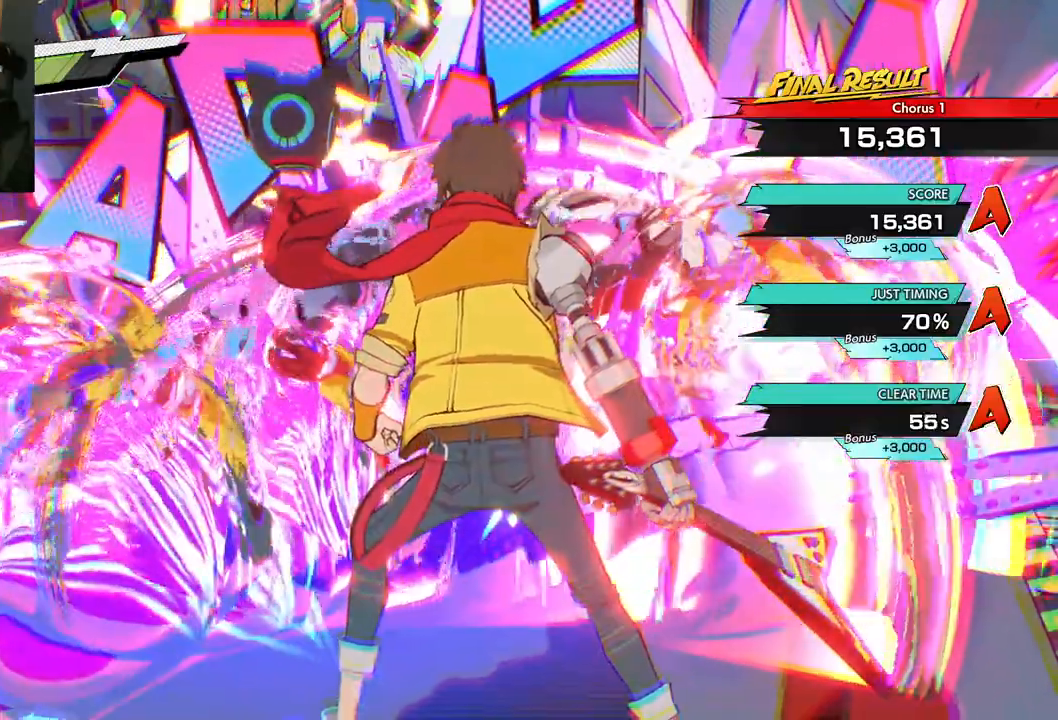
{"buttons": [], "left_stick": "center", "right_stick": "center", "events": []}
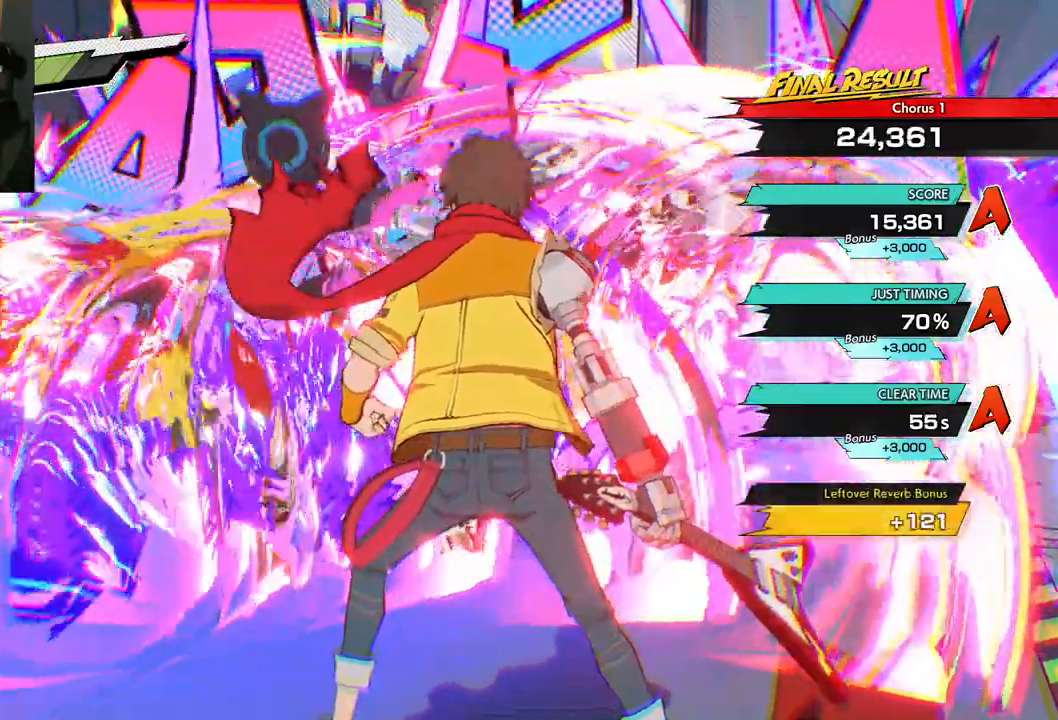
{"buttons": [], "left_stick": "center", "right_stick": "center", "events": []}
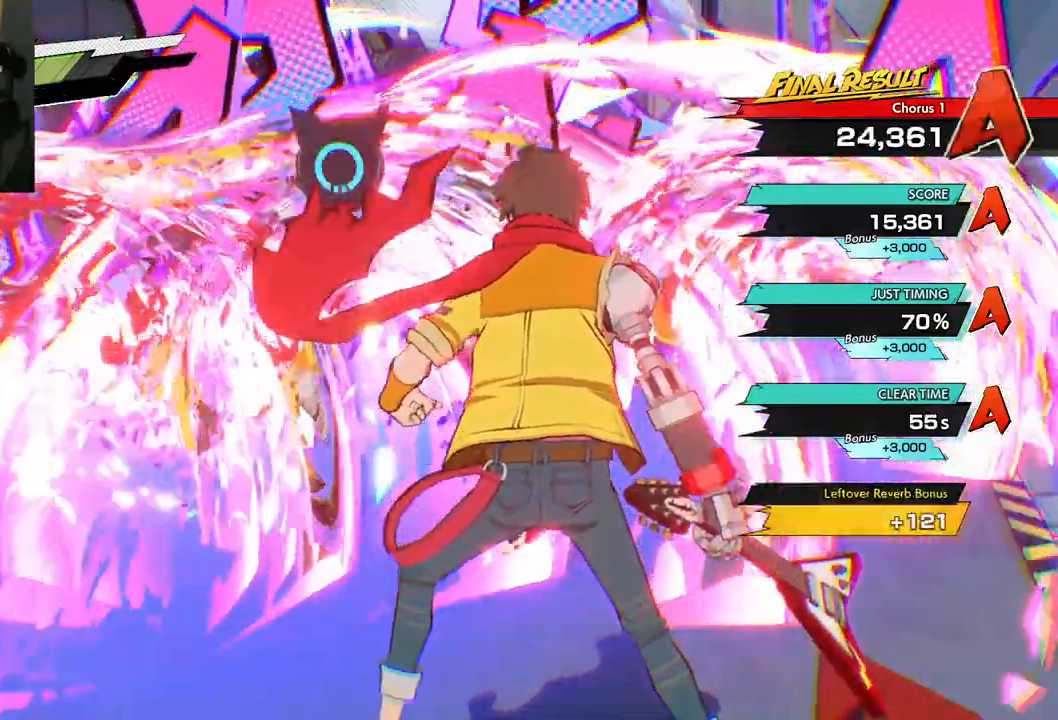
{"buttons": [], "left_stick": "center", "right_stick": "center", "events": []}
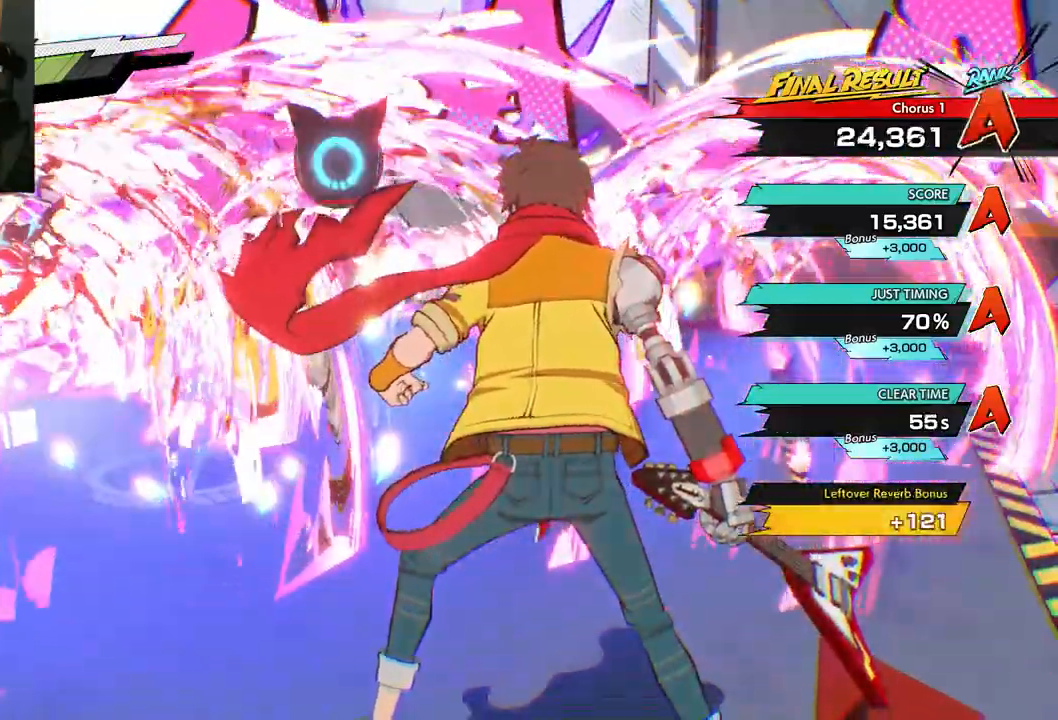
{"buttons": [], "left_stick": "center", "right_stick": "center", "events": []}
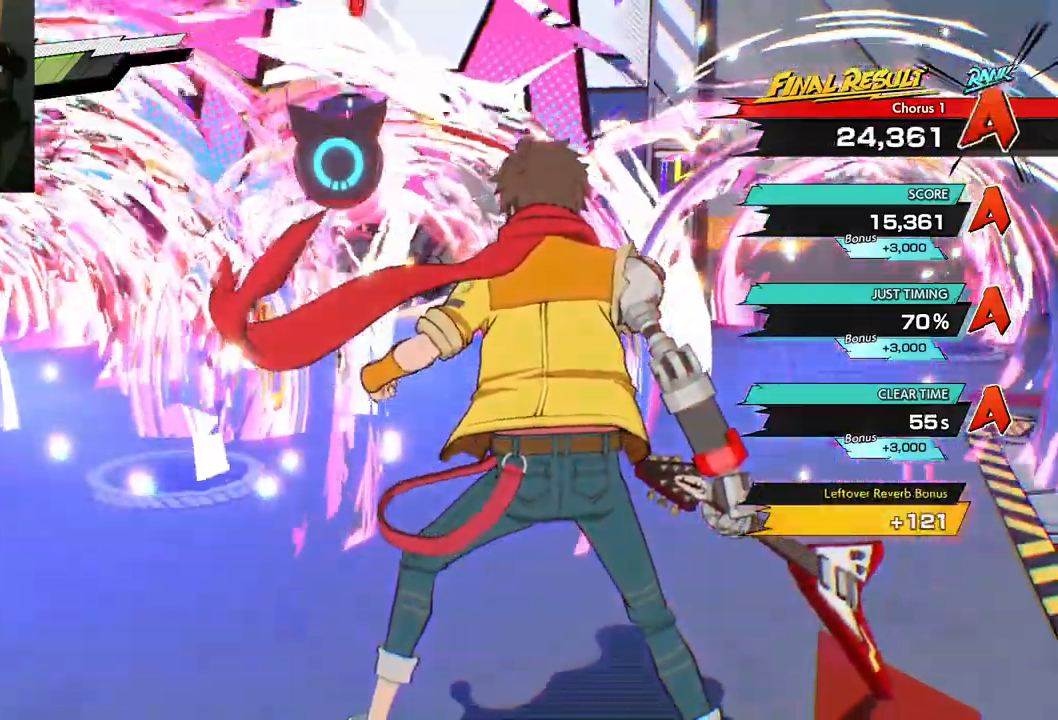
{"buttons": [], "left_stick": "up", "right_stick": "center", "events": [[483, "left_stick", "up"]]}
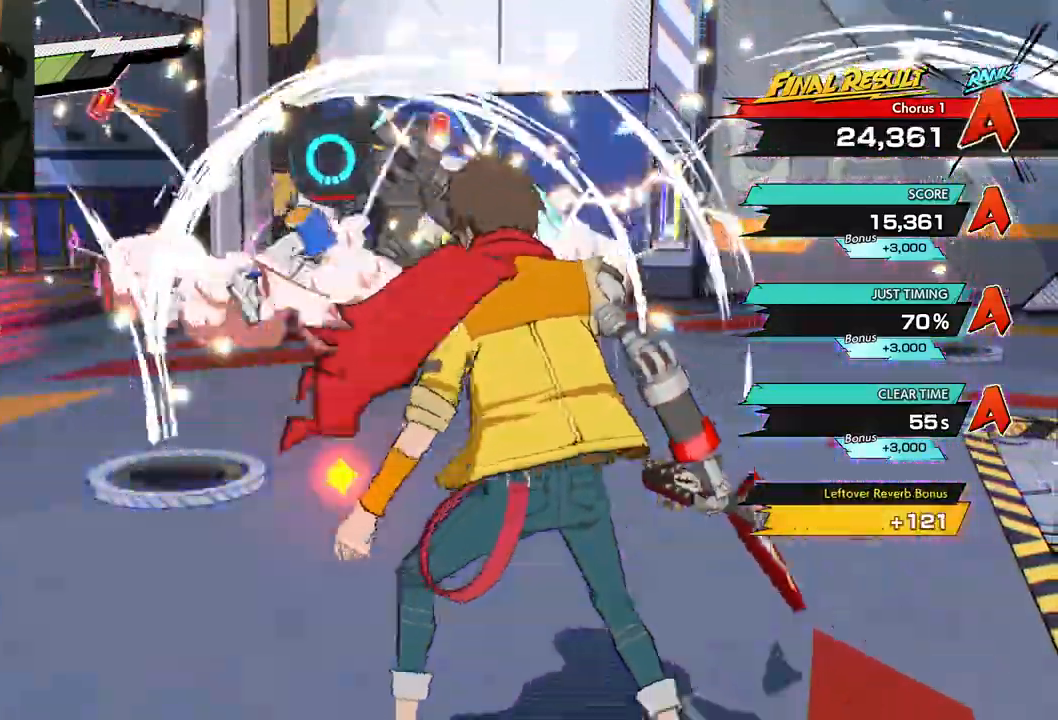
{"buttons": [], "left_stick": "up", "right_stick": "center", "events": []}
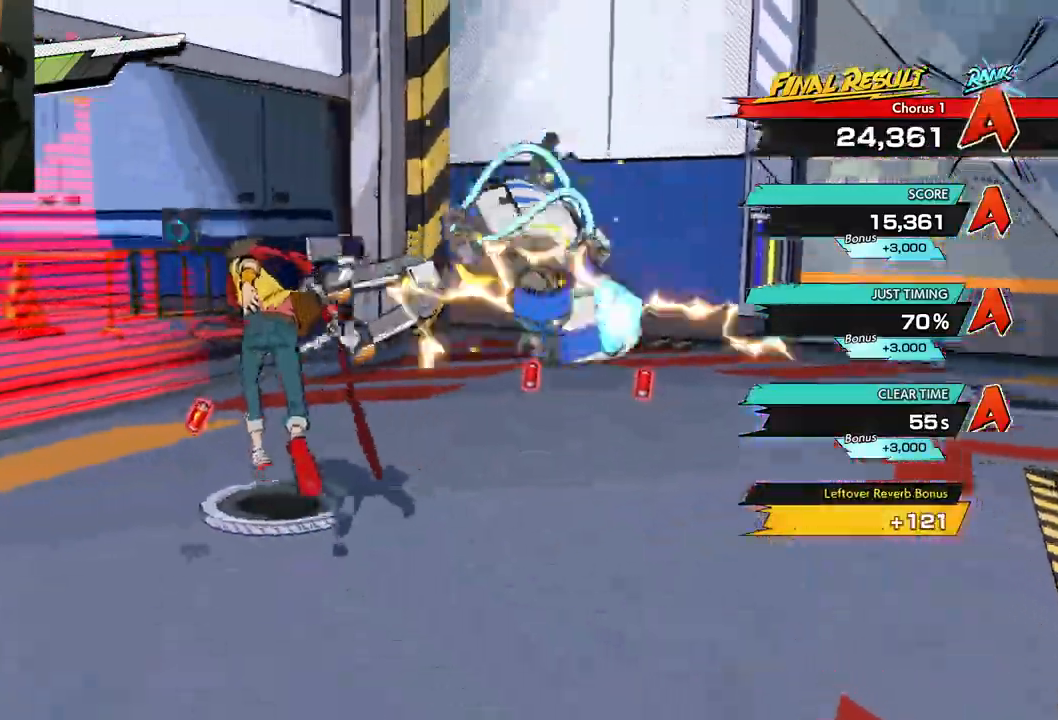
{"buttons": [], "left_stick": "up", "right_stick": "center", "events": []}
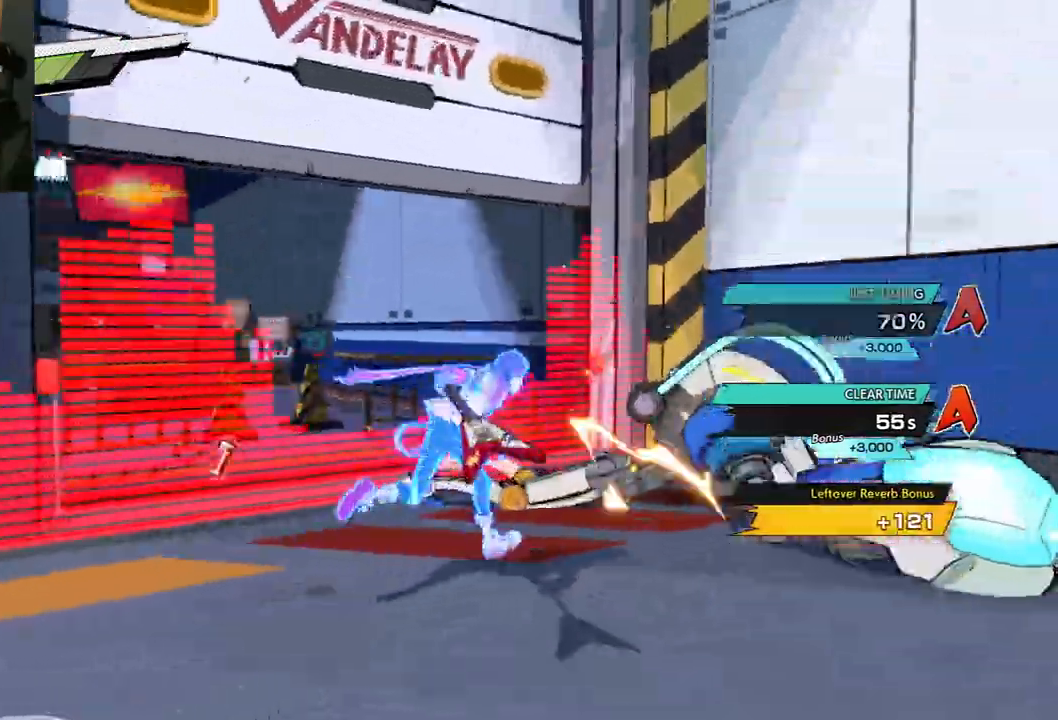
{"buttons": [], "left_stick": "down", "right_stick": "center", "events": [[367, "left_stick", "down-right"], [500, "left_stick", "down"]]}
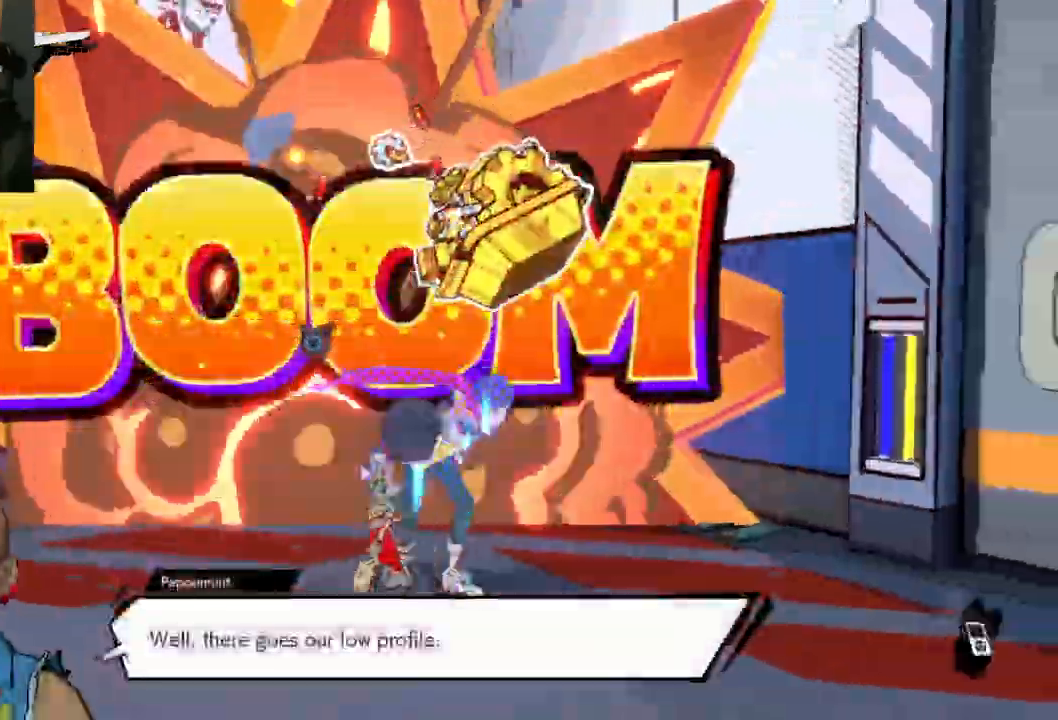
{"buttons": [], "left_stick": "down-left", "right_stick": "left", "events": [[500, "left_stick", "down-left"], [500, "right_stick", "left"]]}
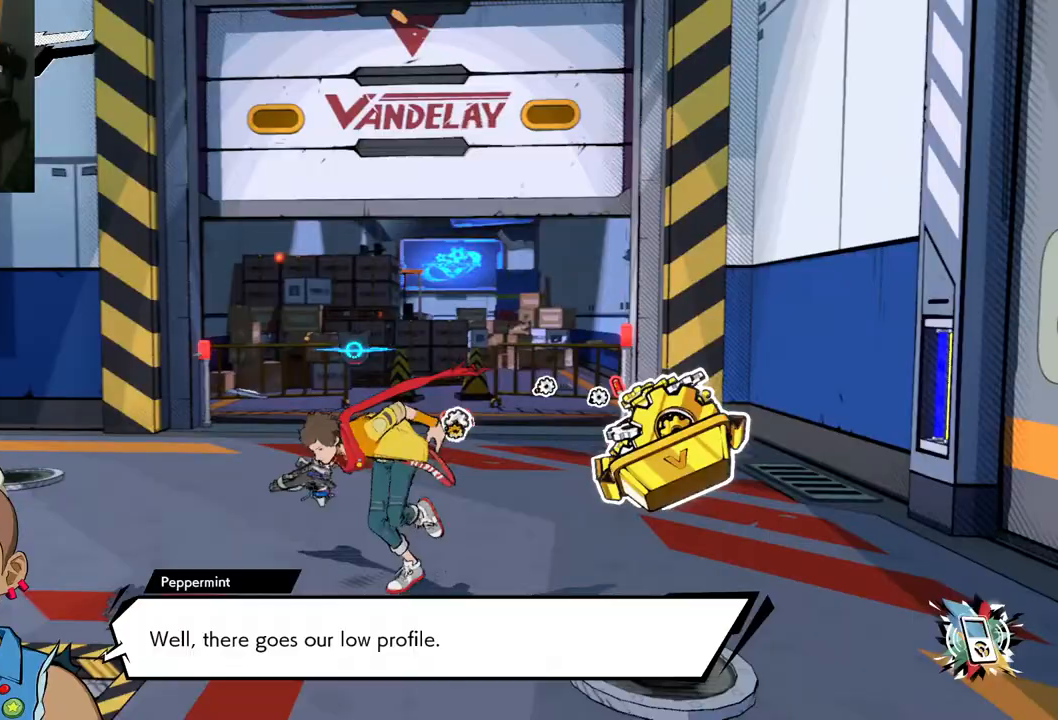
{"buttons": [], "left_stick": "down-left", "right_stick": "center", "events": [[333, "right_stick", "center"]]}
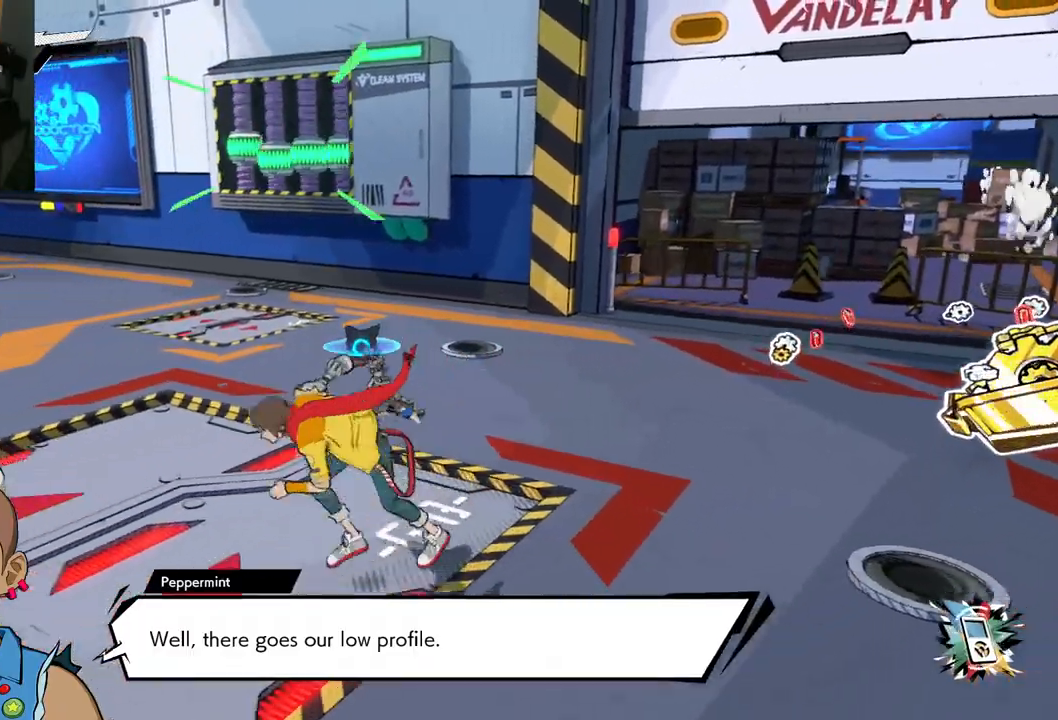
{"buttons": [], "left_stick": "up", "right_stick": "right", "events": [[17, "right_stick", "right"], [100, "left_stick", "up"]]}
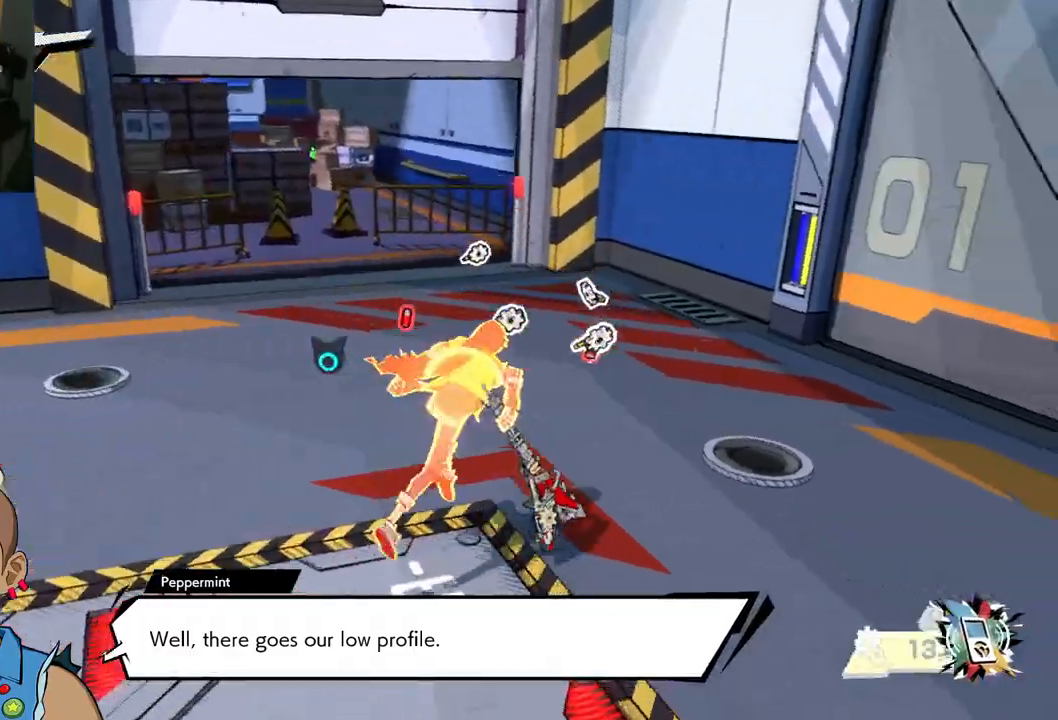
{"buttons": [], "left_stick": "up", "right_stick": "left", "events": [[17, "right_stick", "center"], [183, "R1", "down"], [283, "R1", "up"], [450, "right_stick", "left"]]}
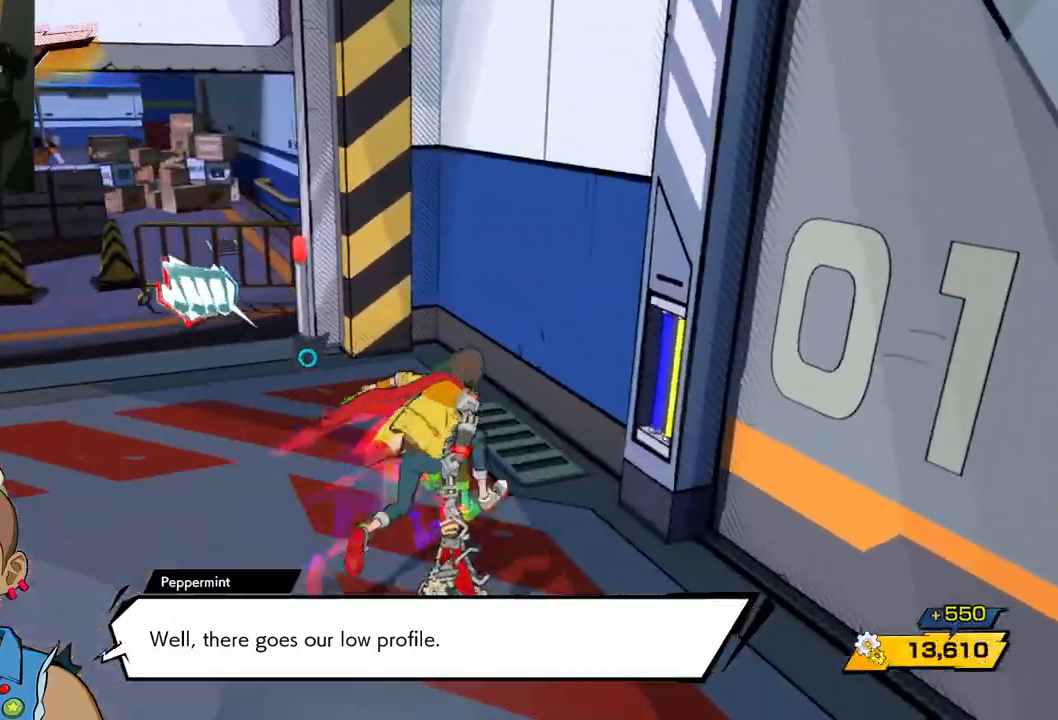
{"buttons": [], "left_stick": "down-left", "right_stick": "left", "events": [[100, "left_stick", "up-left"], [233, "left_stick", "down-left"]]}
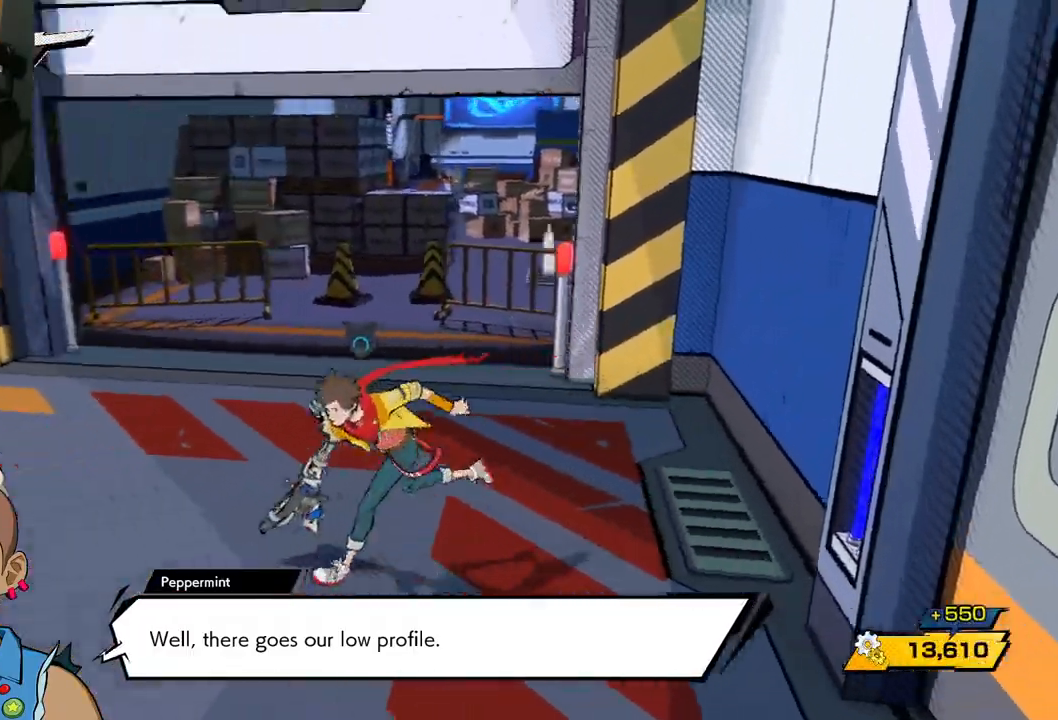
{"buttons": [], "left_stick": "left", "right_stick": "left", "events": [[83, "R1", "down"], [150, "left_stick", "left"], [200, "R1", "up"]]}
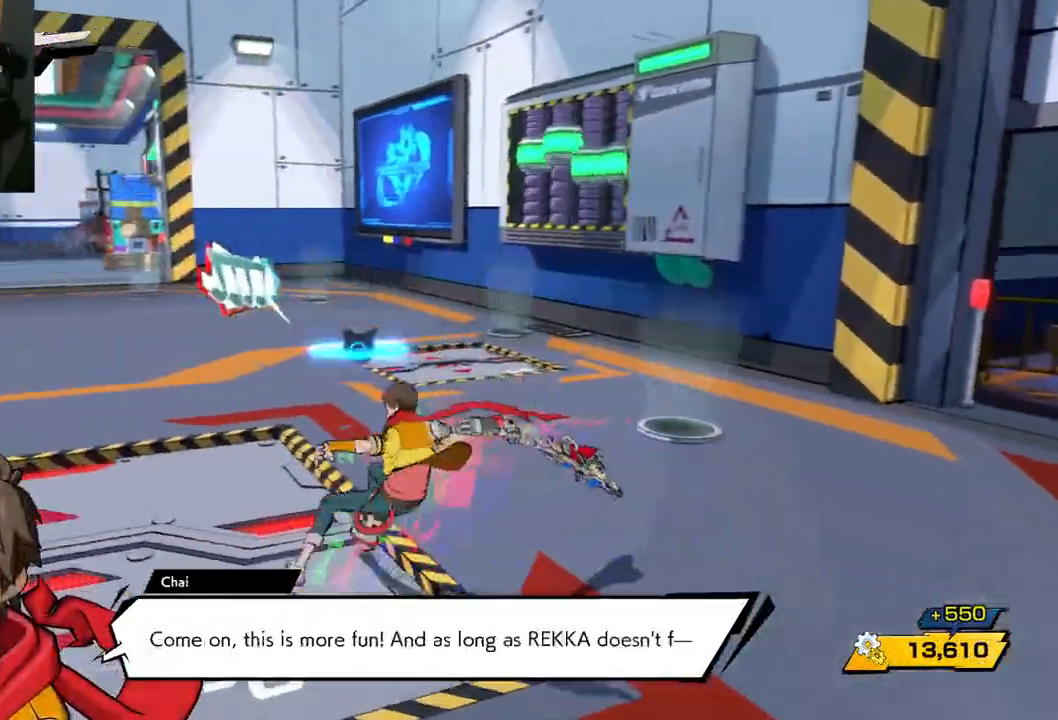
{"buttons": ["R1"], "left_stick": "up-left", "right_stick": "left", "events": [[50, "R1", "down"], [167, "R1", "up"], [200, "left_stick", "up-left"], [500, "R1", "down"]]}
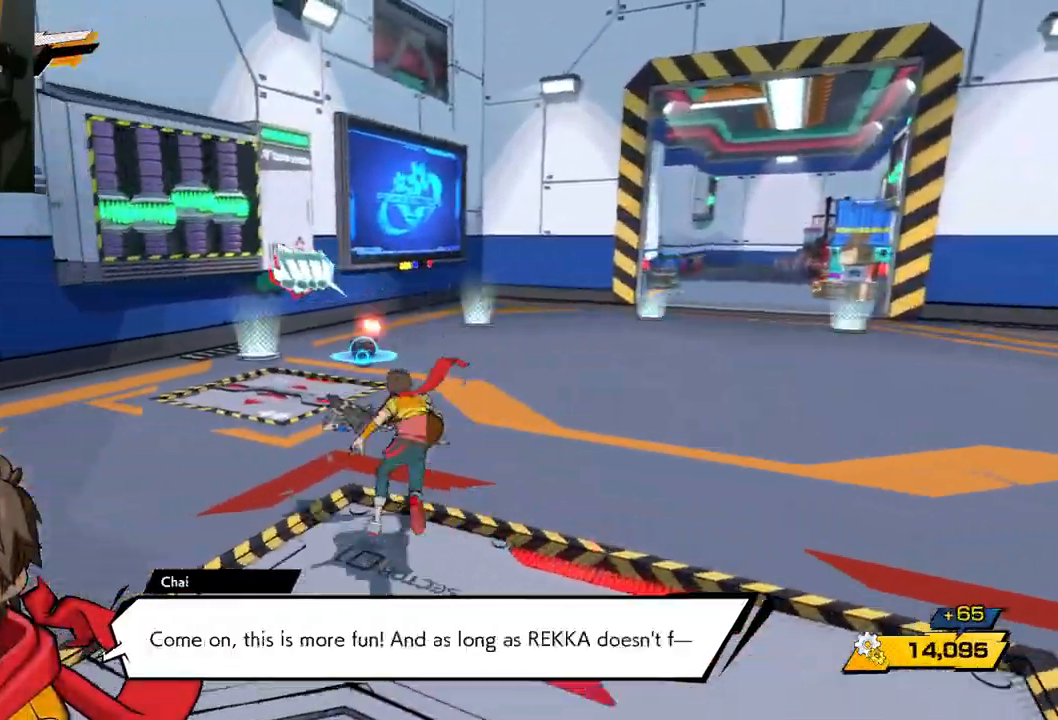
{"buttons": [], "left_stick": "right", "right_stick": "right", "events": [[167, "R1", "up"], [167, "left_stick", "up"], [200, "right_stick", "center"], [300, "left_stick", "up-right"], [350, "right_stick", "right"], [450, "left_stick", "right"]]}
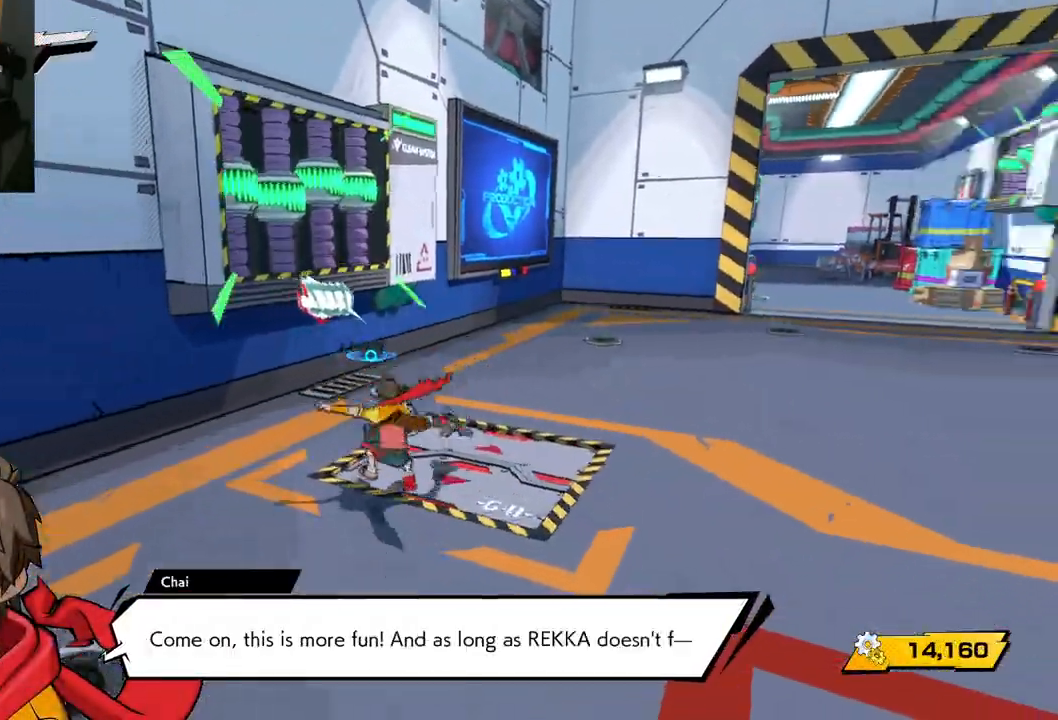
{"buttons": [], "left_stick": "right", "right_stick": "right", "events": [[367, "R1", "down"], [450, "R1", "up"]]}
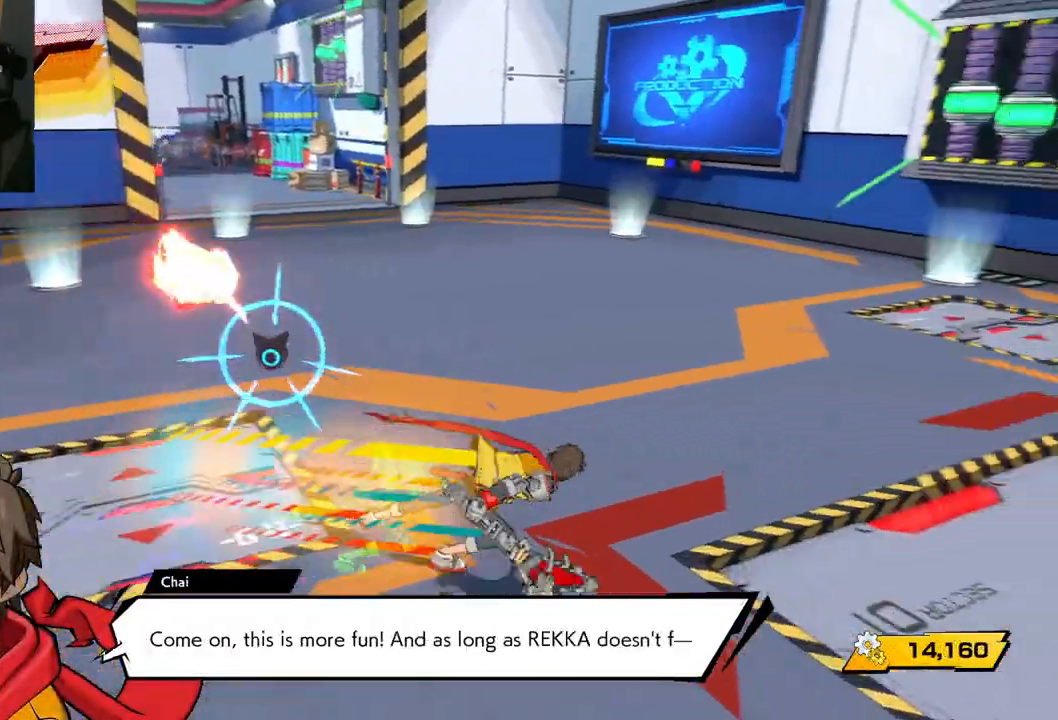
{"buttons": [], "left_stick": "up-right", "right_stick": "right", "events": [[283, "R1", "down"], [383, "R1", "up"], [483, "left_stick", "up-right"]]}